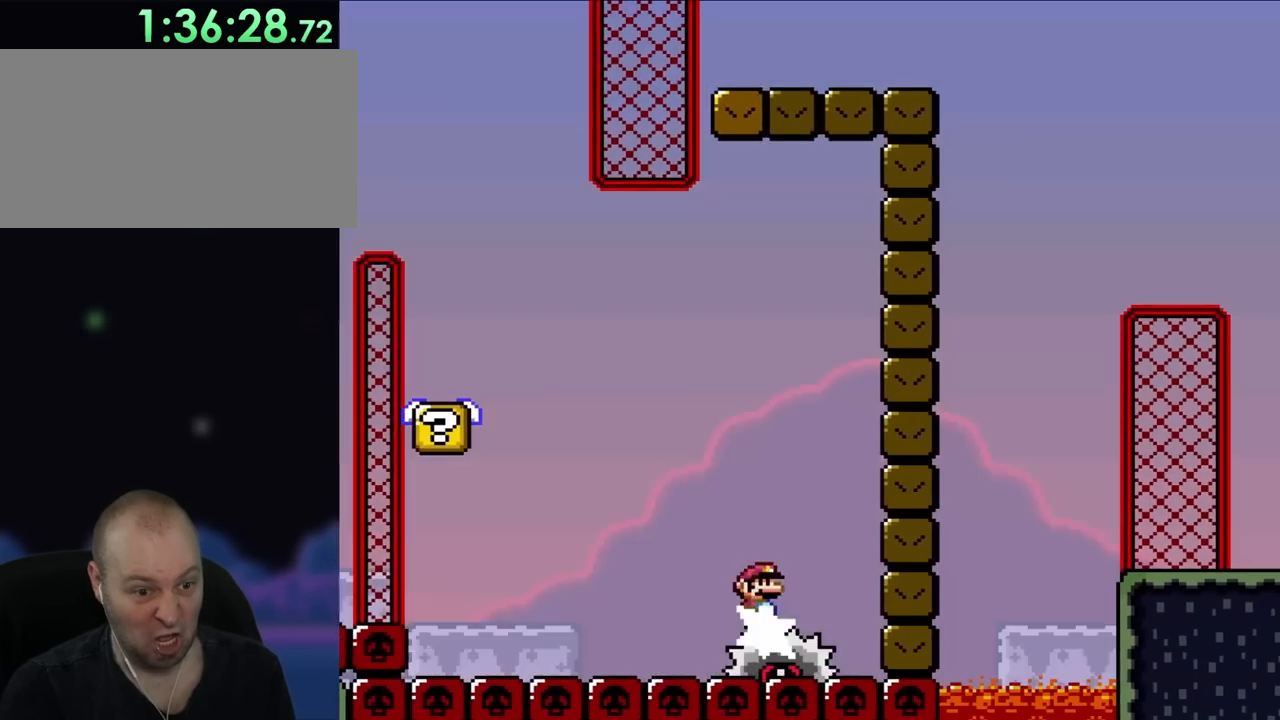
Gameplay with a controller (Nintendo layout); each line is a JSON object with the inputs held at the frame after it. "events" lists button and stick changes between this image and that frame as [ms after this image, input, new state], when the widget could be followed in between. Not read: L3 R3.
{"buttons": ["X", "DPAD_LEFT"], "events": [[17, "A", "down"], [17, "DPAD_RIGHT", "down"], [200, "DPAD_LEFT", "down"], [200, "DPAD_RIGHT", "up"], [317, "A", "up"]]}
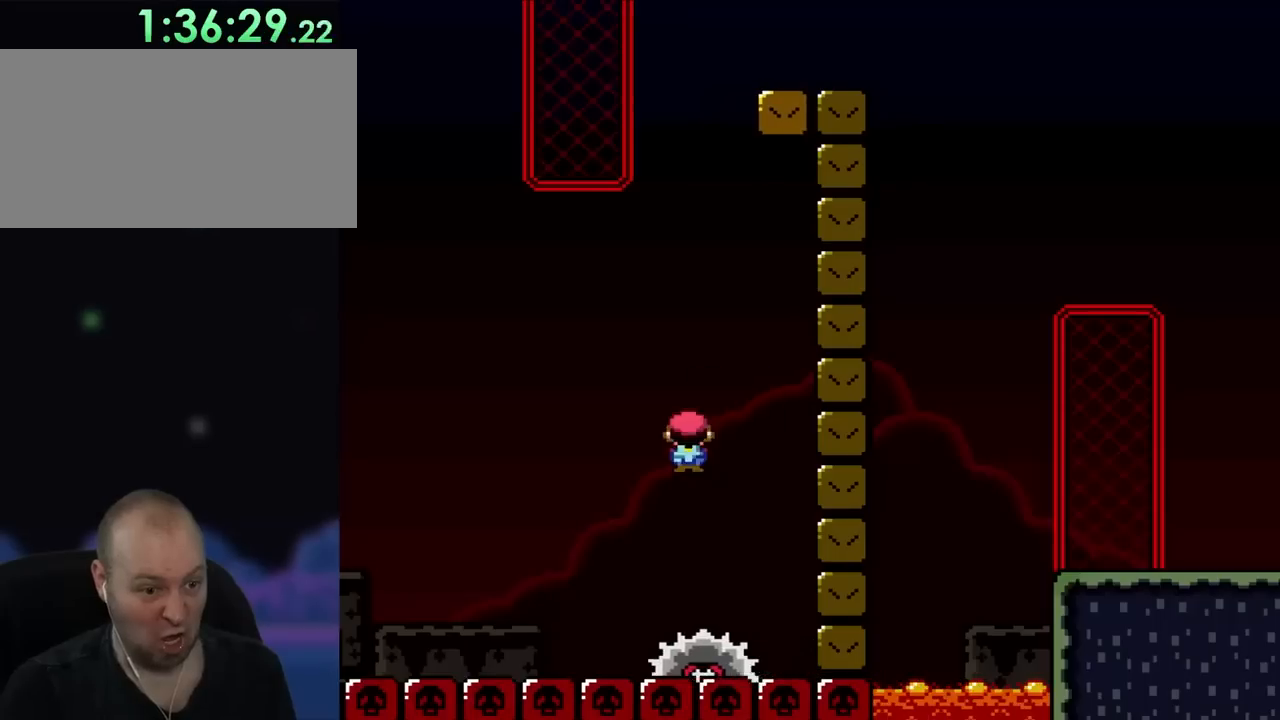
{"buttons": ["A", "X"], "events": [[117, "DPAD_LEFT", "up"], [217, "A", "down"], [250, "DPAD_RIGHT", "down"], [417, "DPAD_RIGHT", "up"]]}
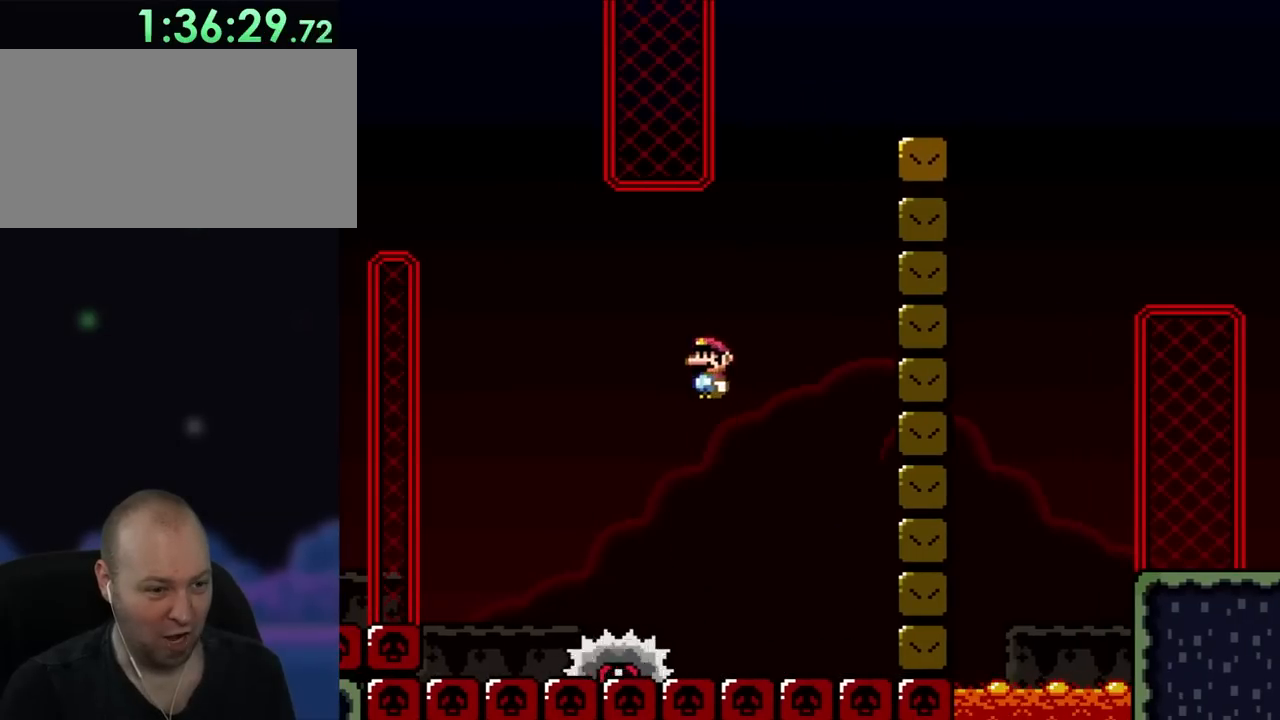
{"buttons": ["A", "X", "DPAD_LEFT"], "events": [[17, "DPAD_LEFT", "down"], [150, "DPAD_LEFT", "up"], [383, "DPAD_LEFT", "down"]]}
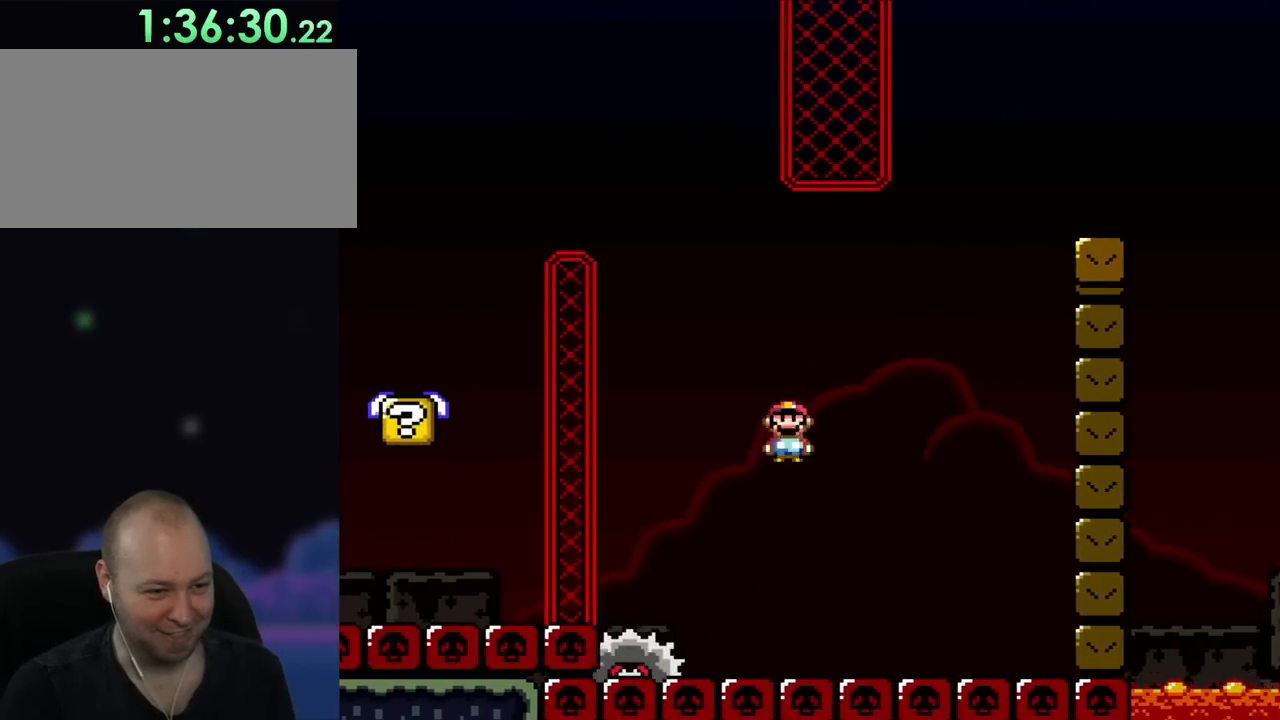
{"buttons": ["A", "X", "DPAD_RIGHT"], "events": [[283, "DPAD_LEFT", "up"], [317, "DPAD_RIGHT", "down"]]}
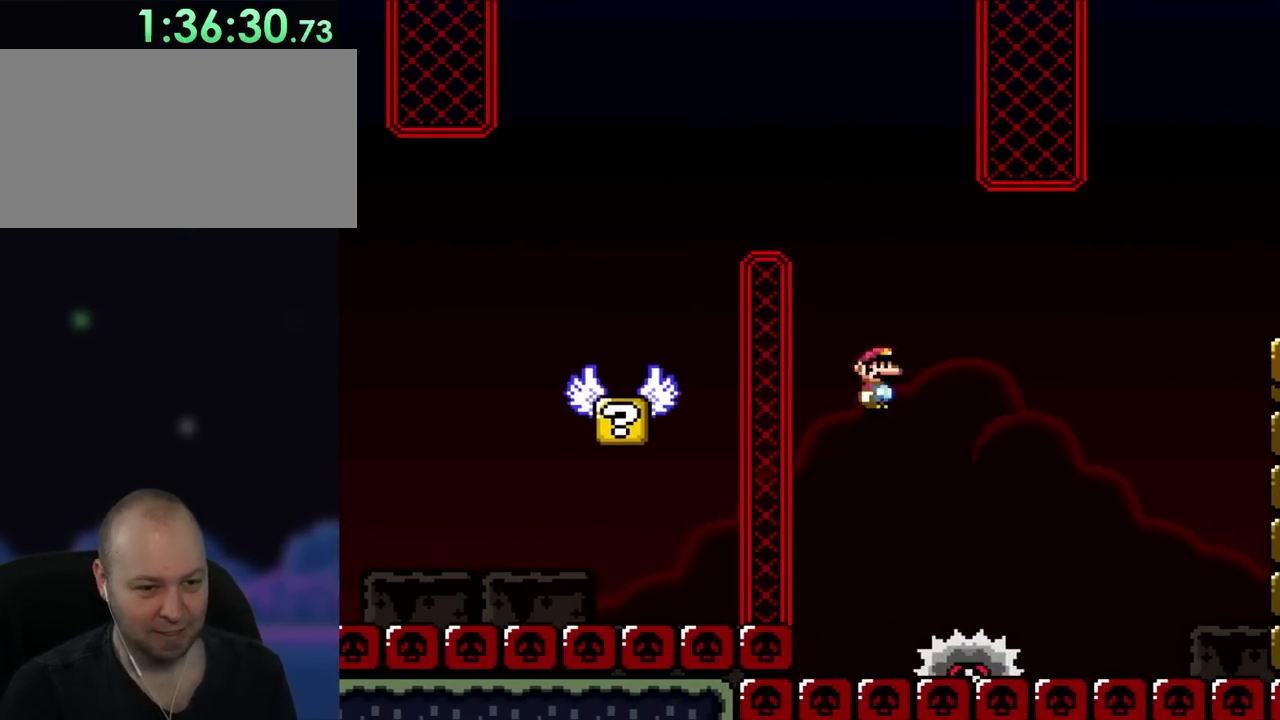
{"buttons": ["X", "DPAD_RIGHT"], "events": [[383, "A", "up"]]}
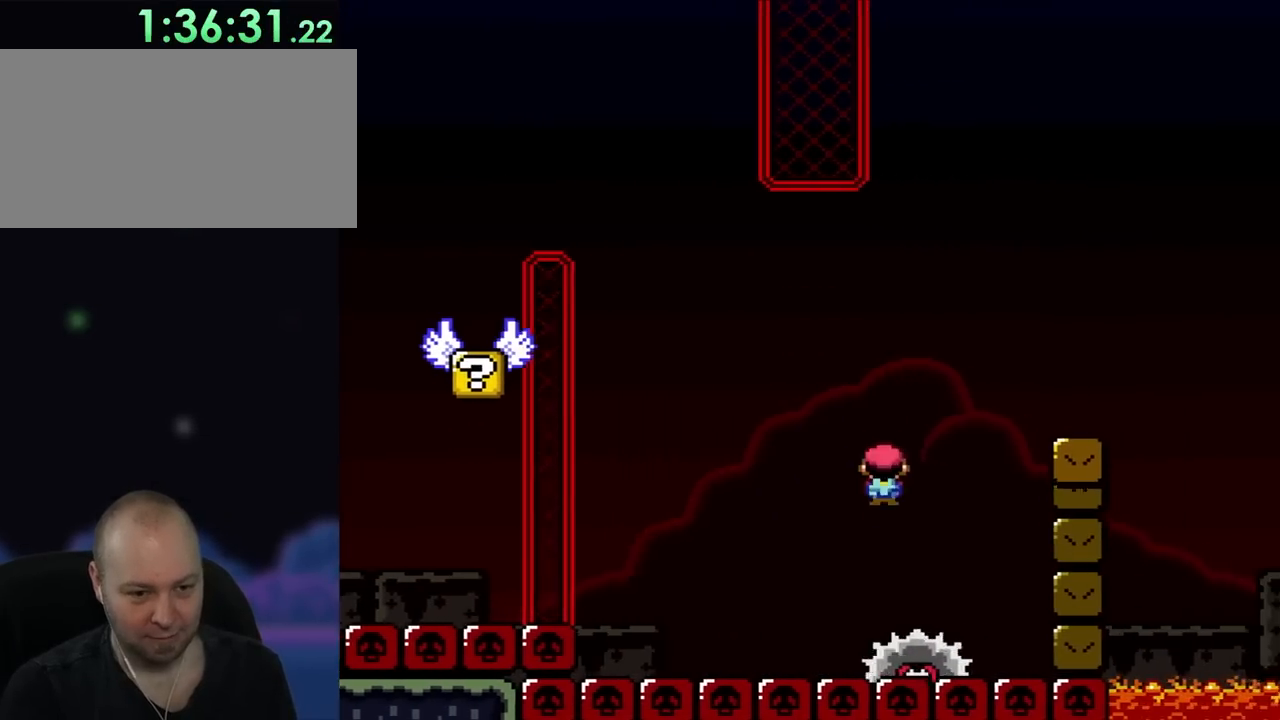
{"buttons": ["X"], "events": [[183, "A", "down"], [233, "DPAD_LEFT", "down"], [233, "DPAD_RIGHT", "up"], [317, "DPAD_LEFT", "up"], [350, "DPAD_RIGHT", "down"], [383, "A", "up"], [500, "DPAD_RIGHT", "up"]]}
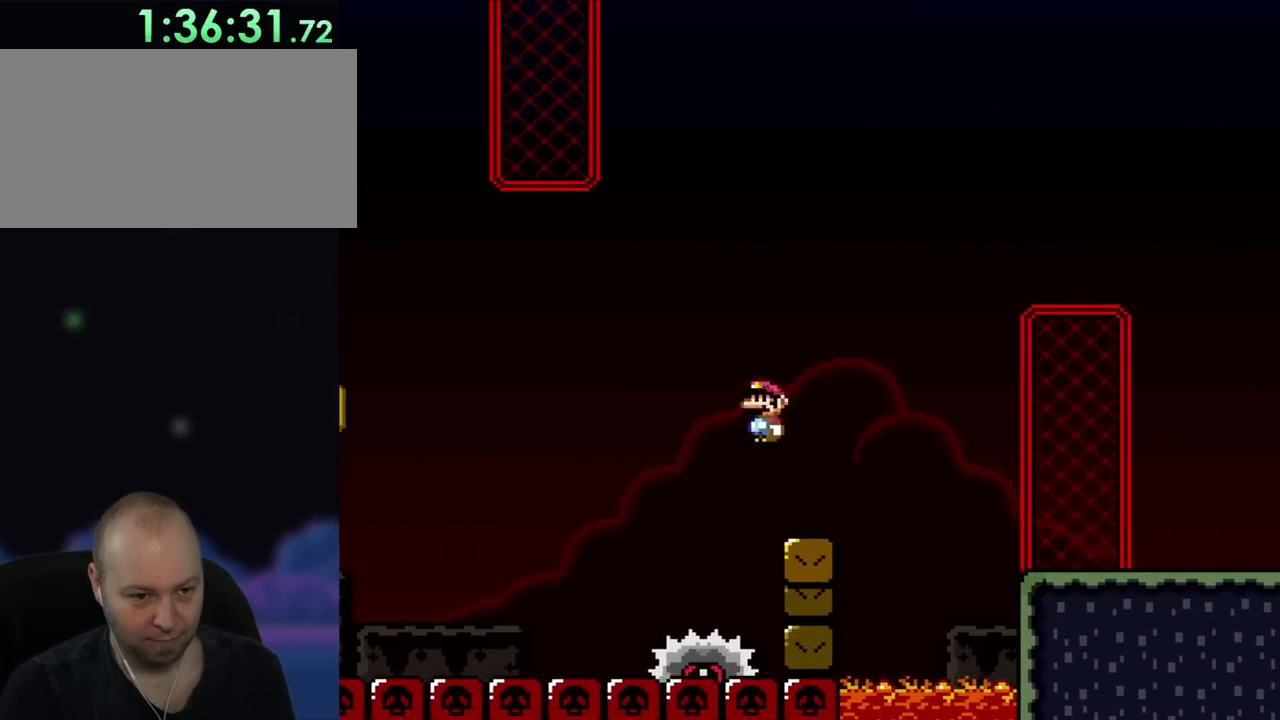
{"buttons": ["B", "Y", "DPAD_RIGHT"], "events": [[50, "DPAD_LEFT", "down"], [150, "DPAD_LEFT", "up"], [150, "DPAD_RIGHT", "down"], [250, "X", "up"], [333, "Y", "down"], [483, "B", "down"]]}
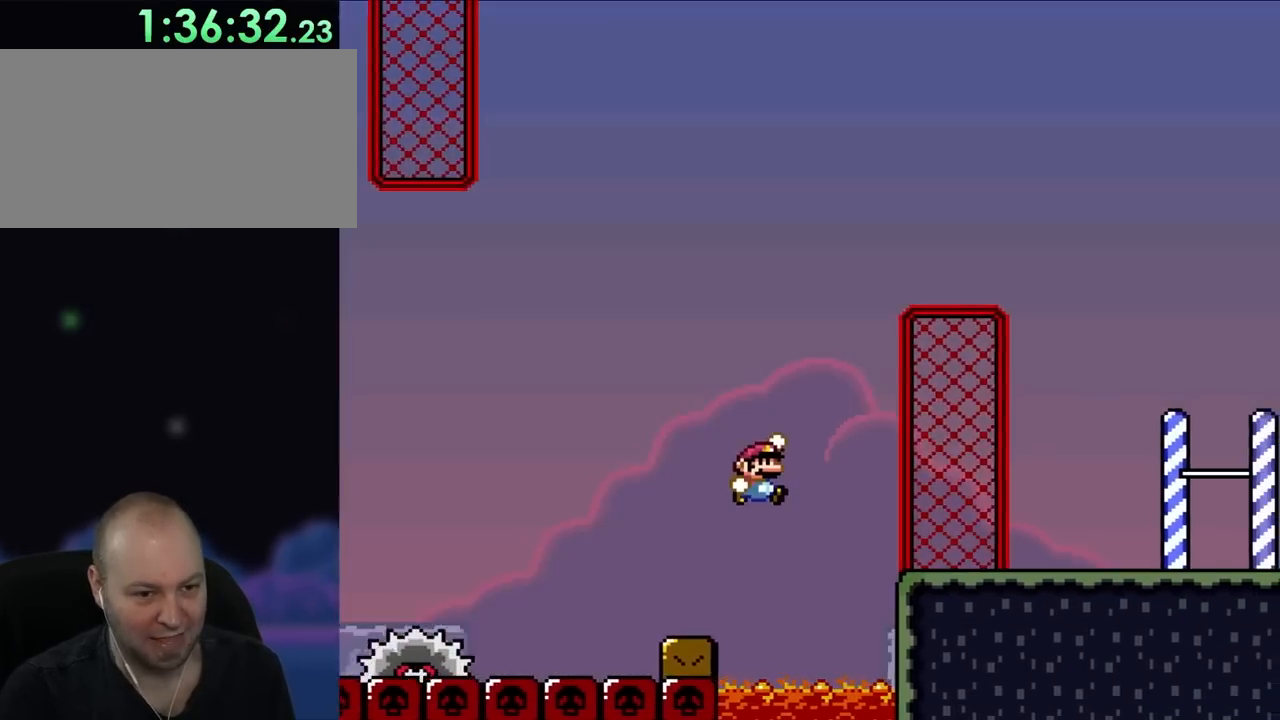
{"buttons": ["B", "Y", "DPAD_RIGHT"], "events": []}
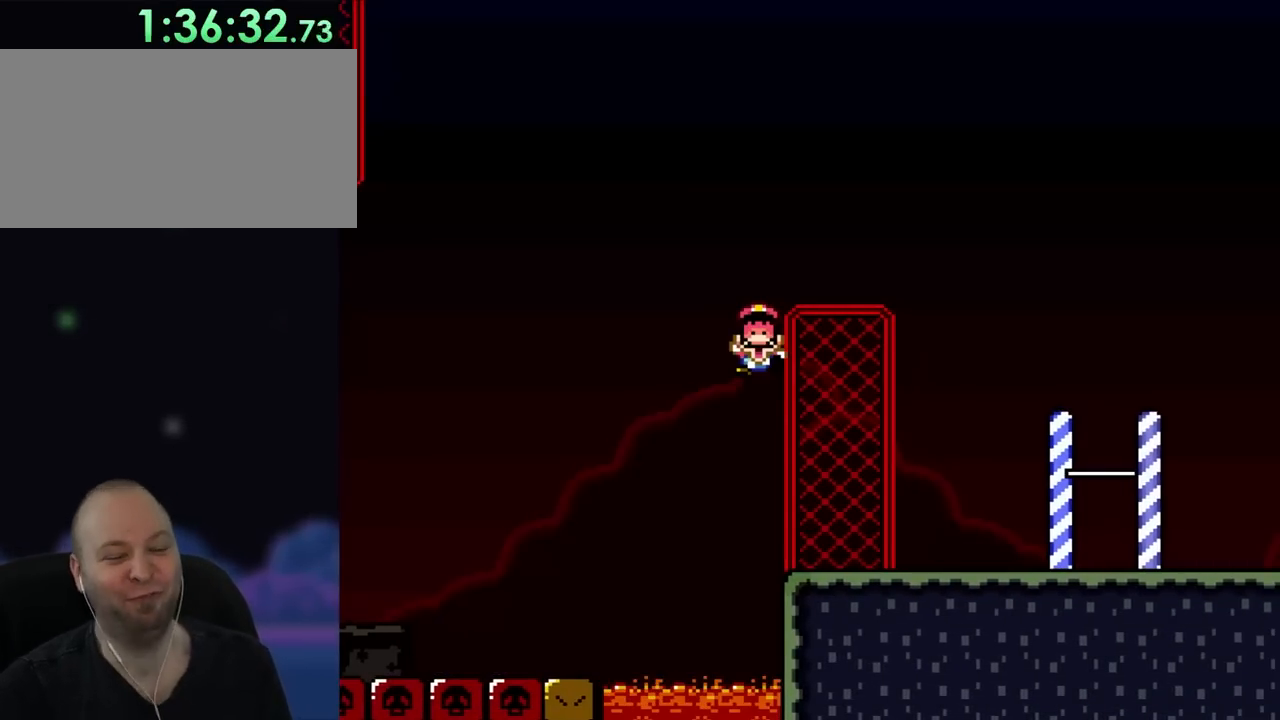
{"buttons": [], "events": [[83, "B", "up"], [117, "DPAD_RIGHT", "up"], [183, "Y", "up"]]}
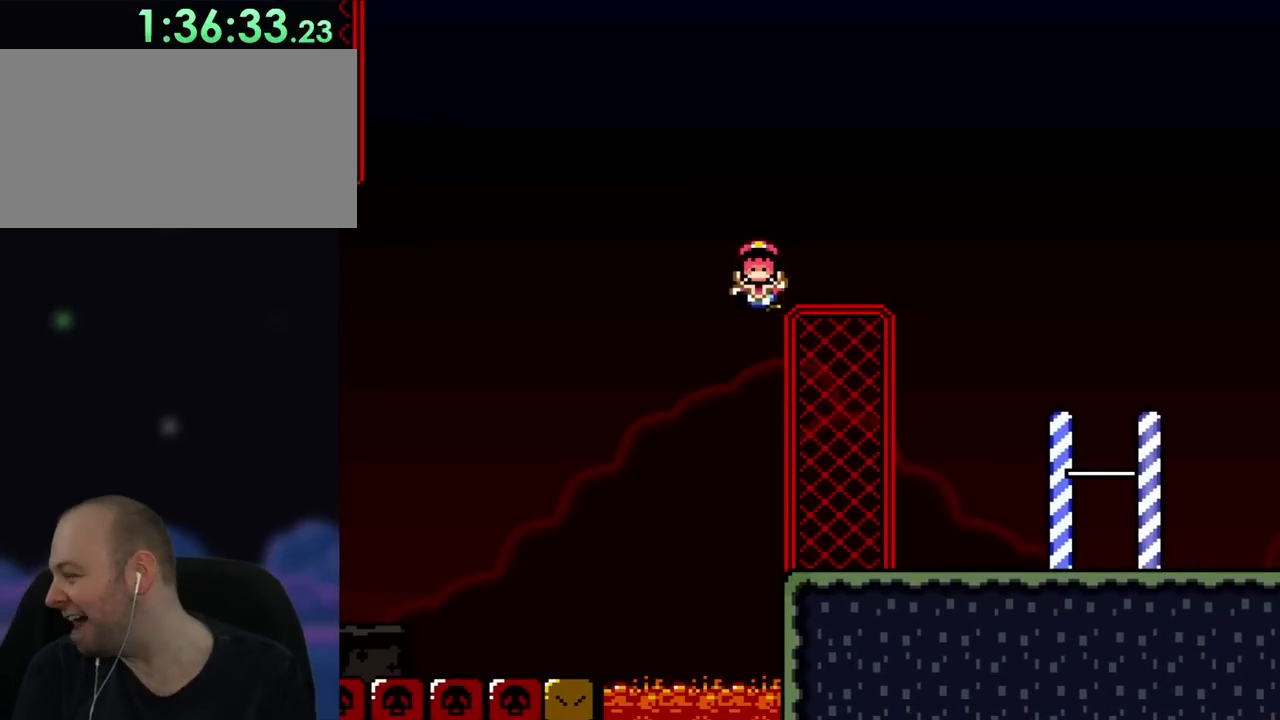
{"buttons": ["B"], "events": [[417, "B", "down"]]}
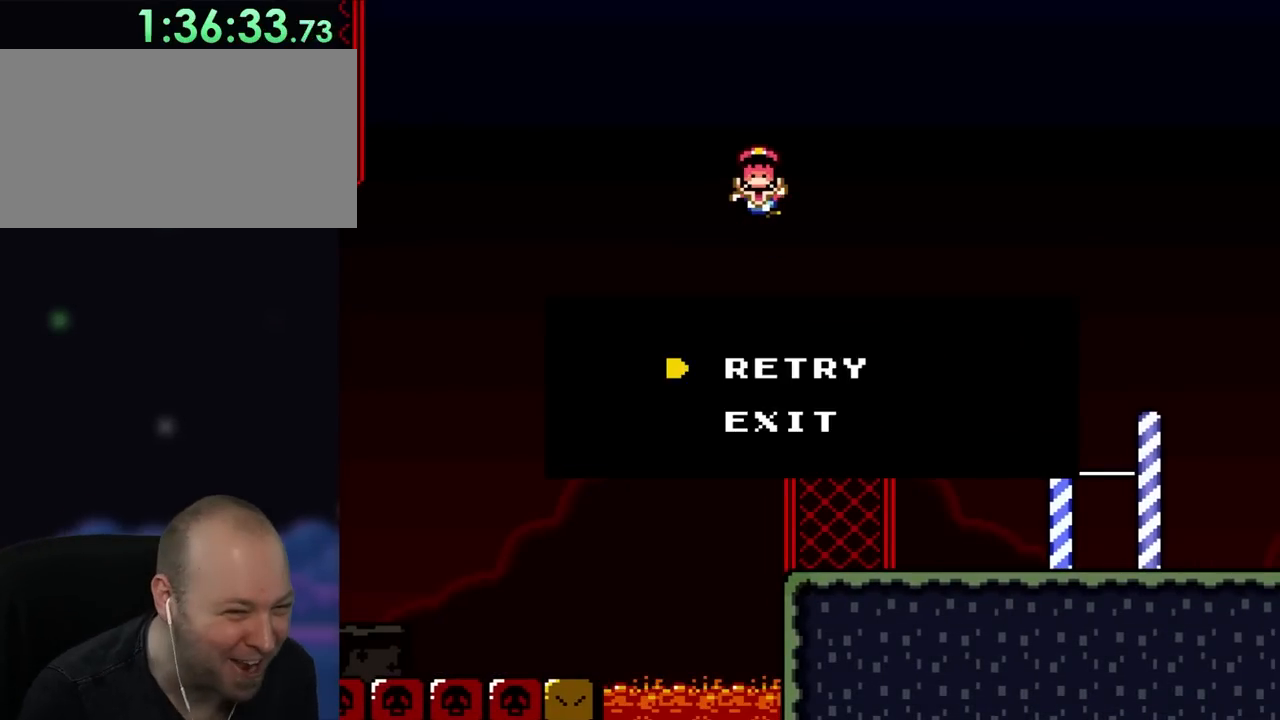
{"buttons": [], "events": [[83, "B", "up"], [150, "B", "down"], [283, "B", "up"], [350, "B", "down"], [483, "B", "up"]]}
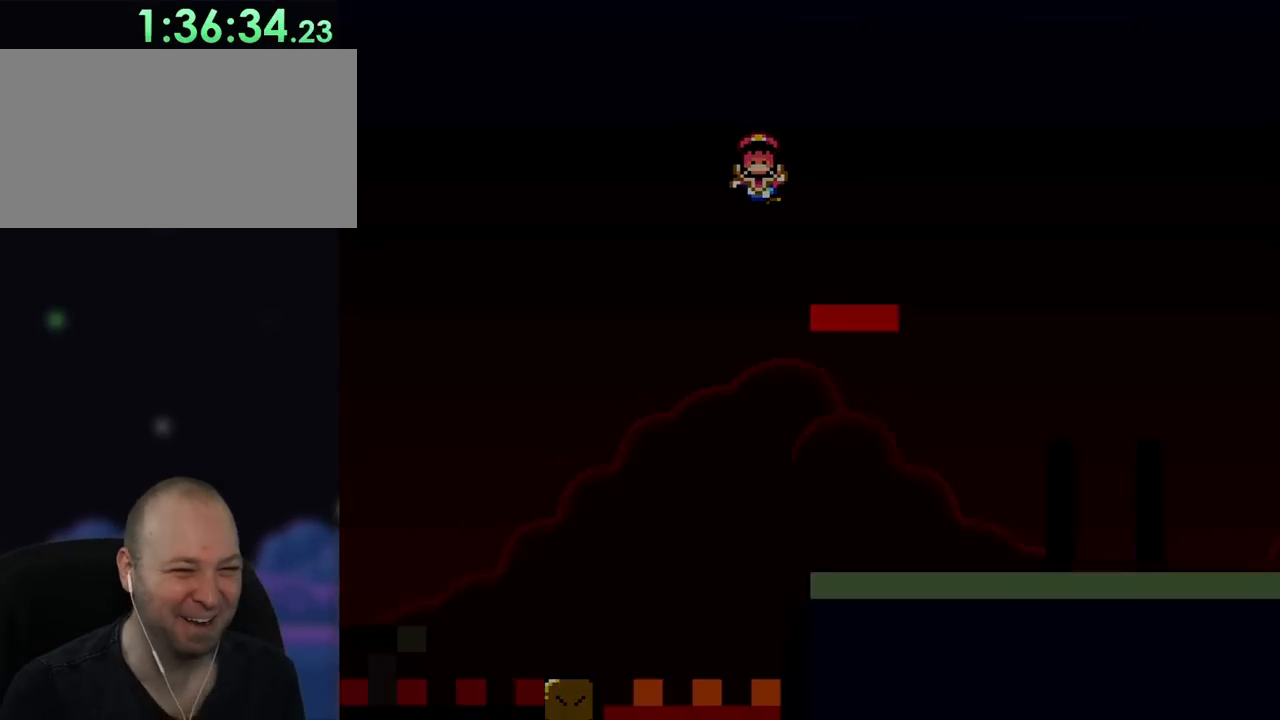
{"buttons": [], "events": []}
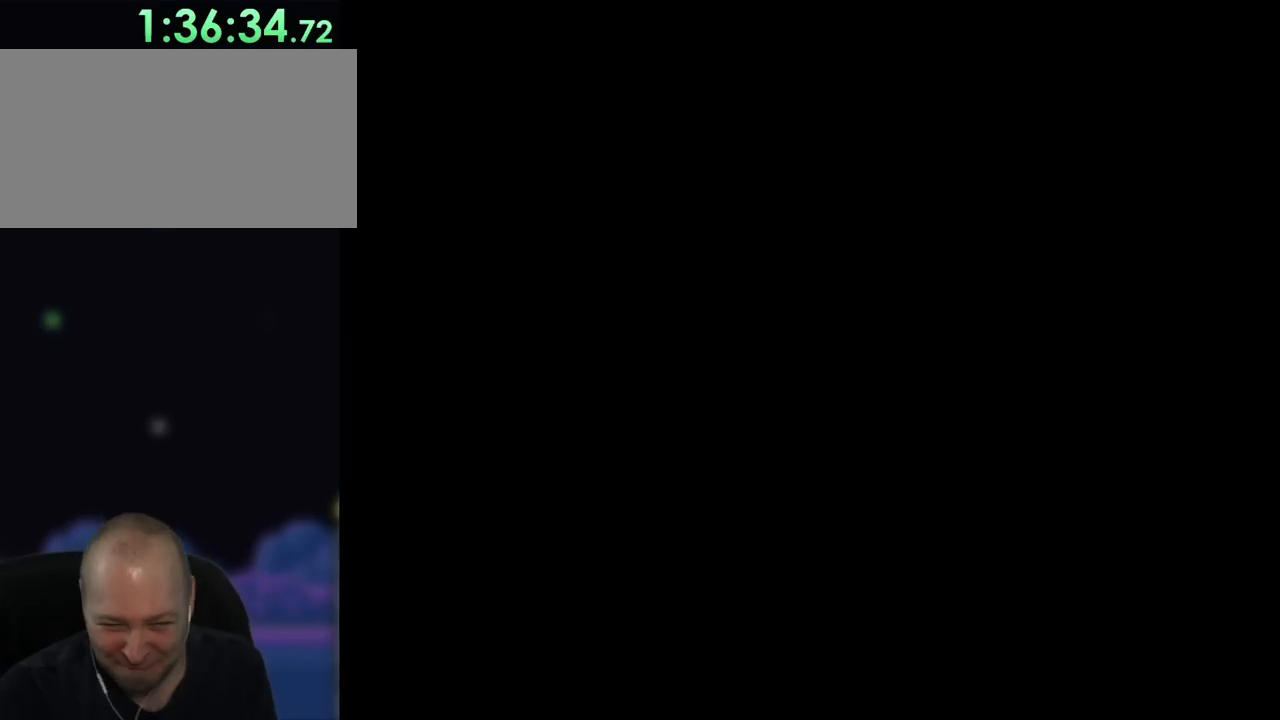
{"buttons": [], "events": []}
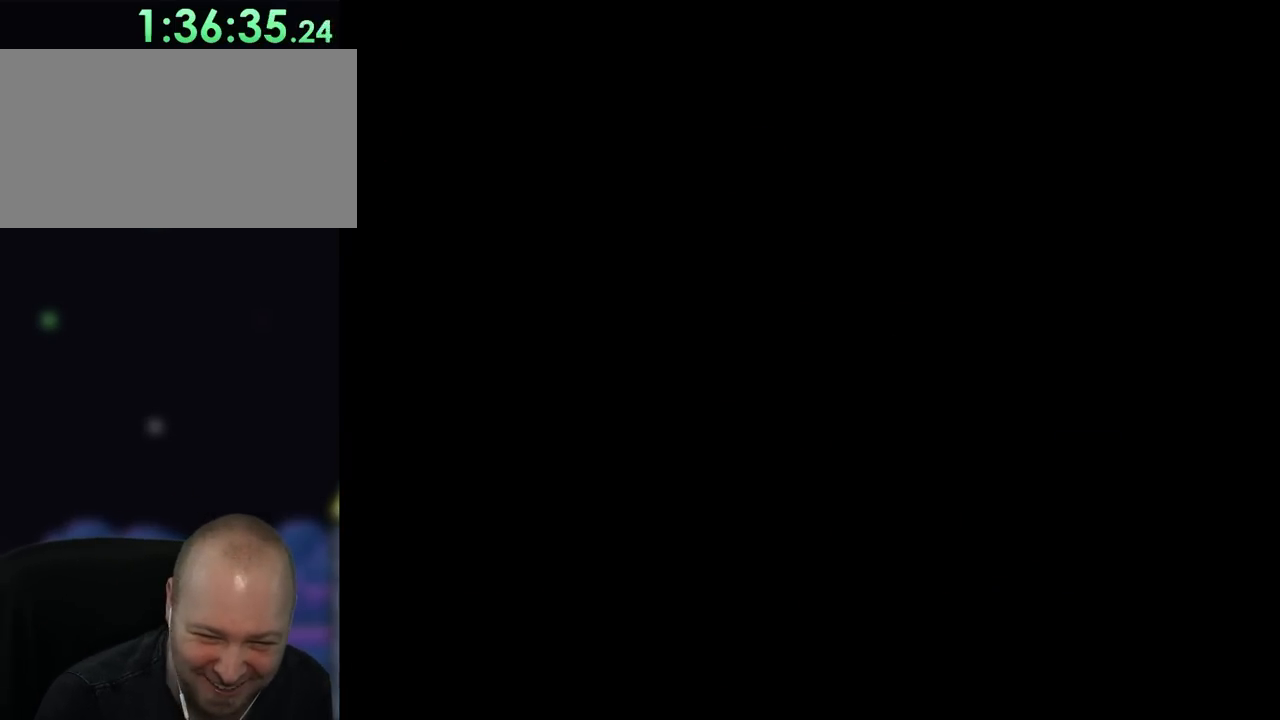
{"buttons": ["Y", "DPAD_RIGHT"], "events": [[83, "DPAD_RIGHT", "down"], [133, "Y", "down"]]}
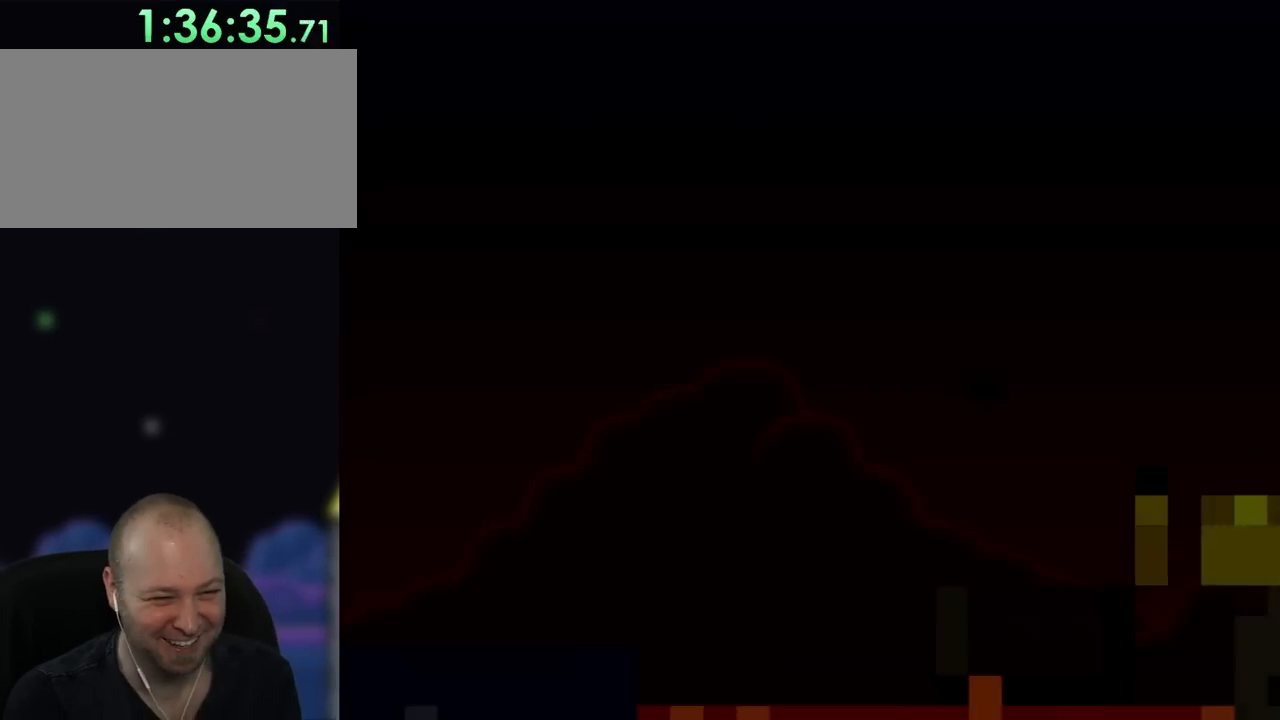
{"buttons": ["Y", "DPAD_RIGHT"], "events": []}
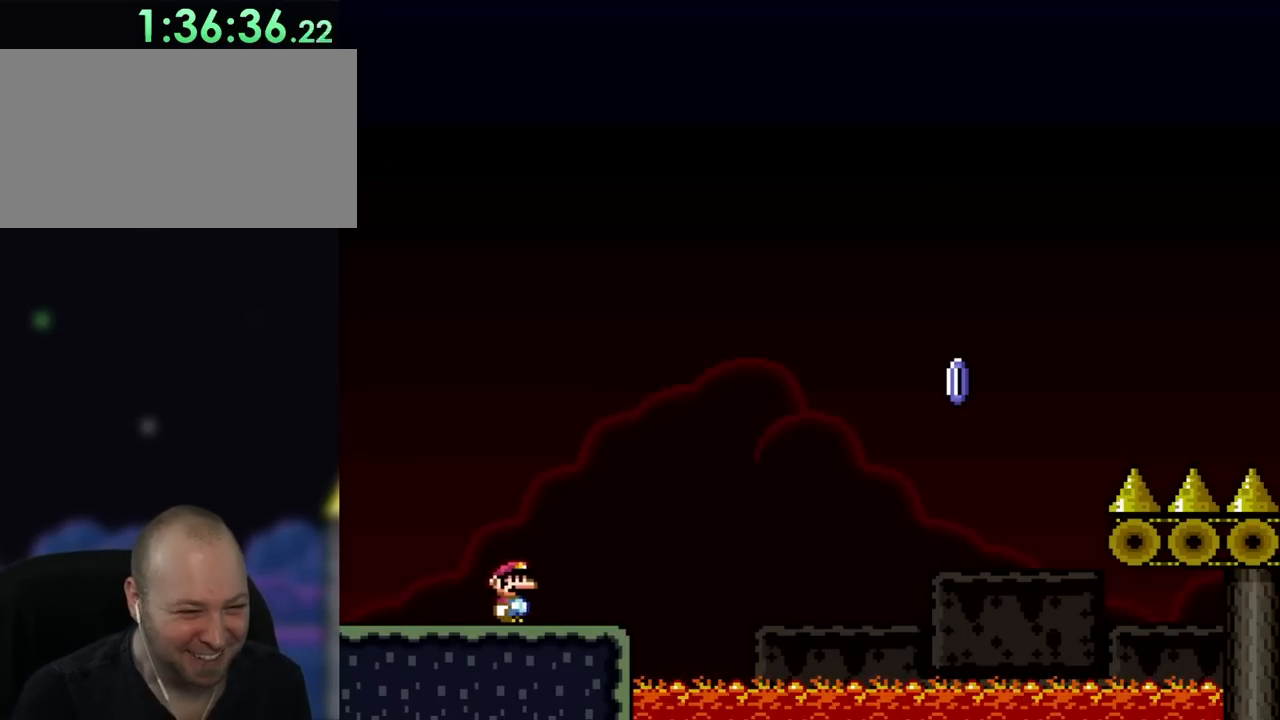
{"buttons": ["A", "X", "DPAD_RIGHT"], "events": [[217, "Y", "up"], [250, "X", "down"], [383, "A", "down"]]}
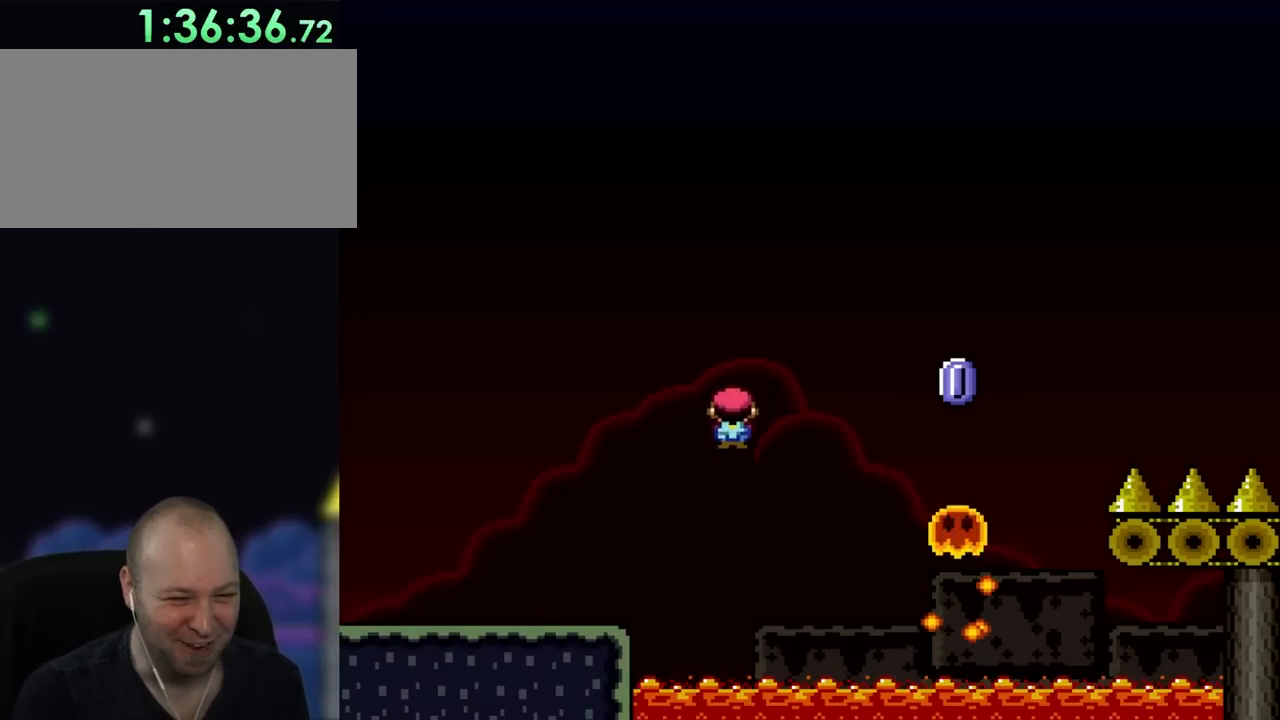
{"buttons": ["A", "X", "DPAD_RIGHT"], "events": []}
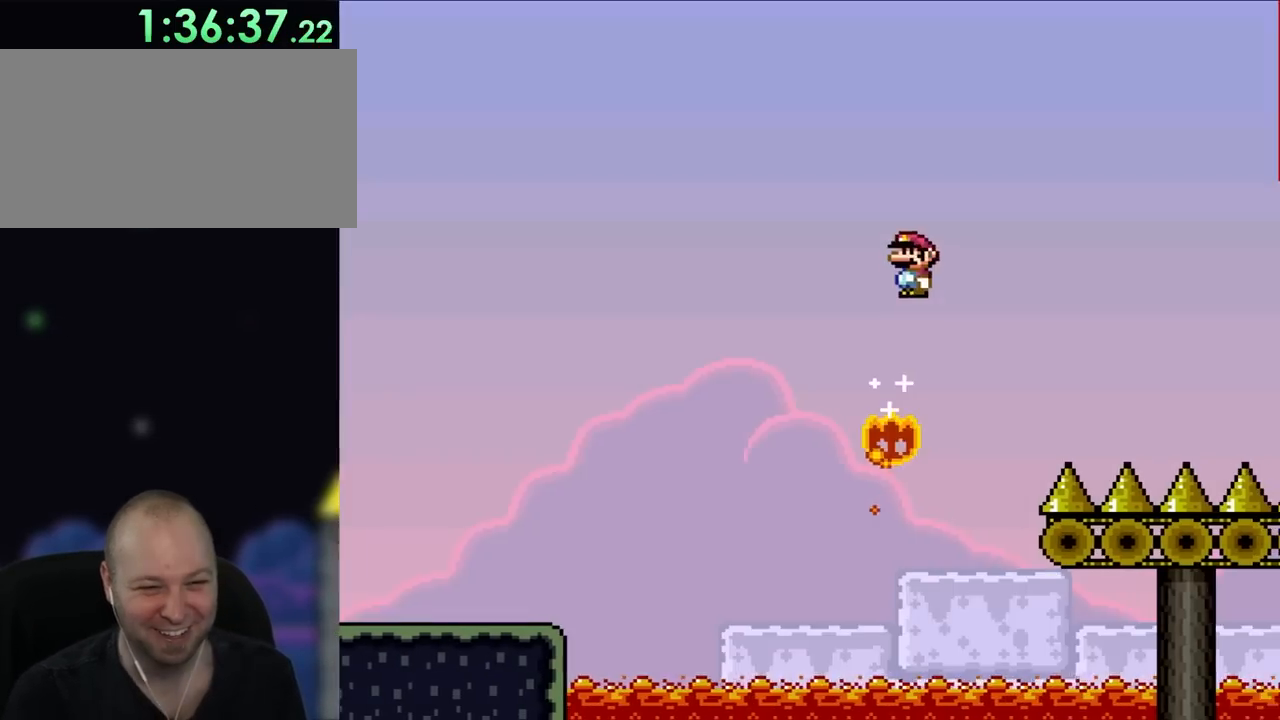
{"buttons": ["A", "X", "DPAD_RIGHT"], "events": []}
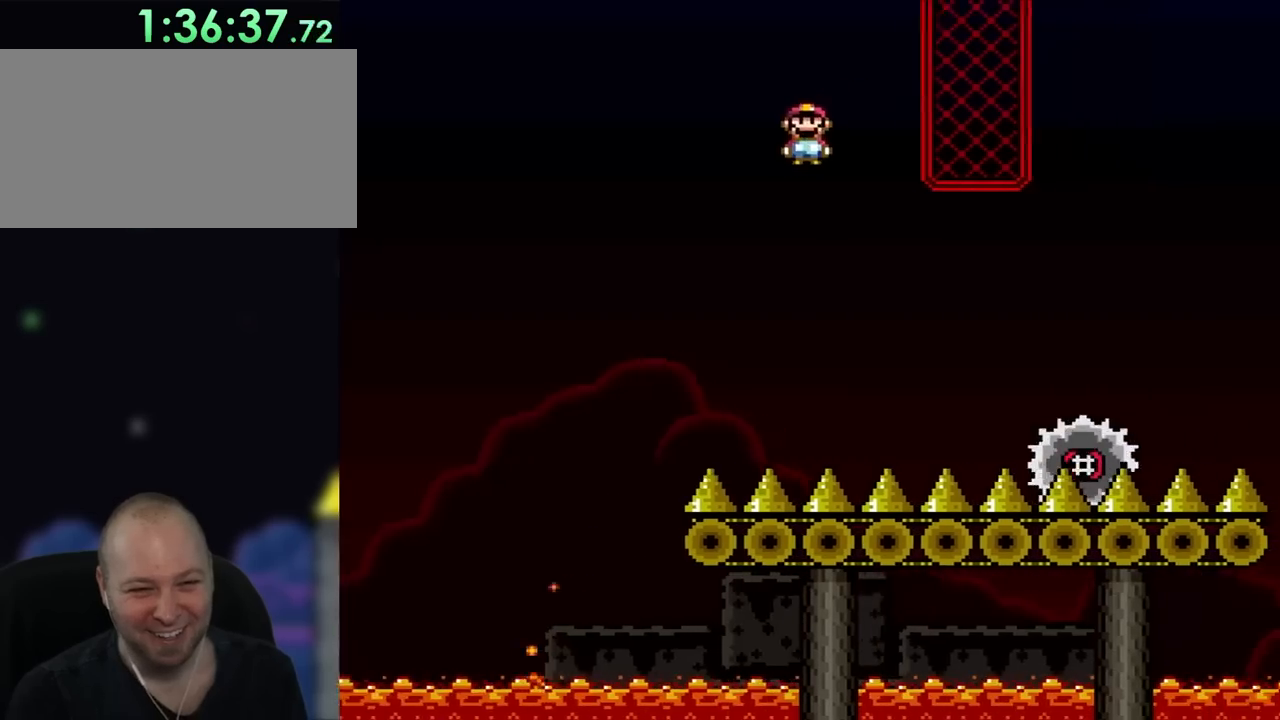
{"buttons": ["A", "X", "DPAD_RIGHT"], "events": [[117, "A", "up"], [383, "A", "down"]]}
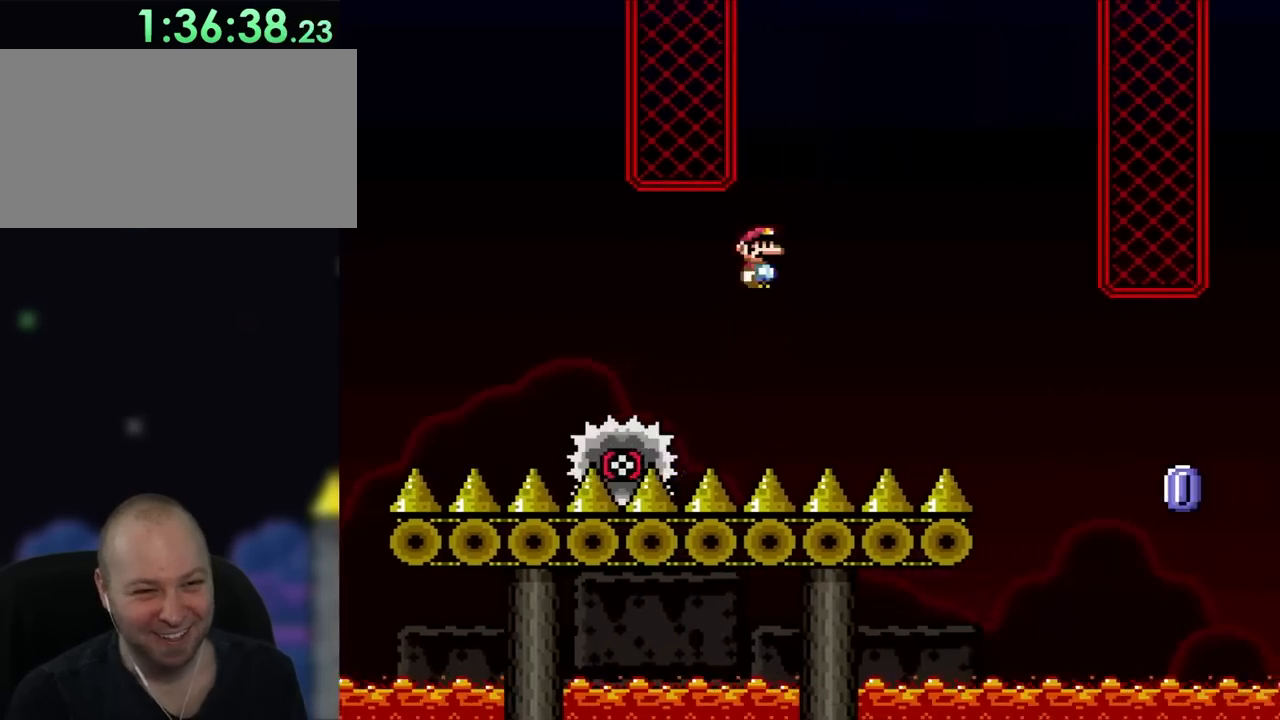
{"buttons": ["A", "X", "DPAD_RIGHT"], "events": [[233, "A", "up"], [317, "A", "down"]]}
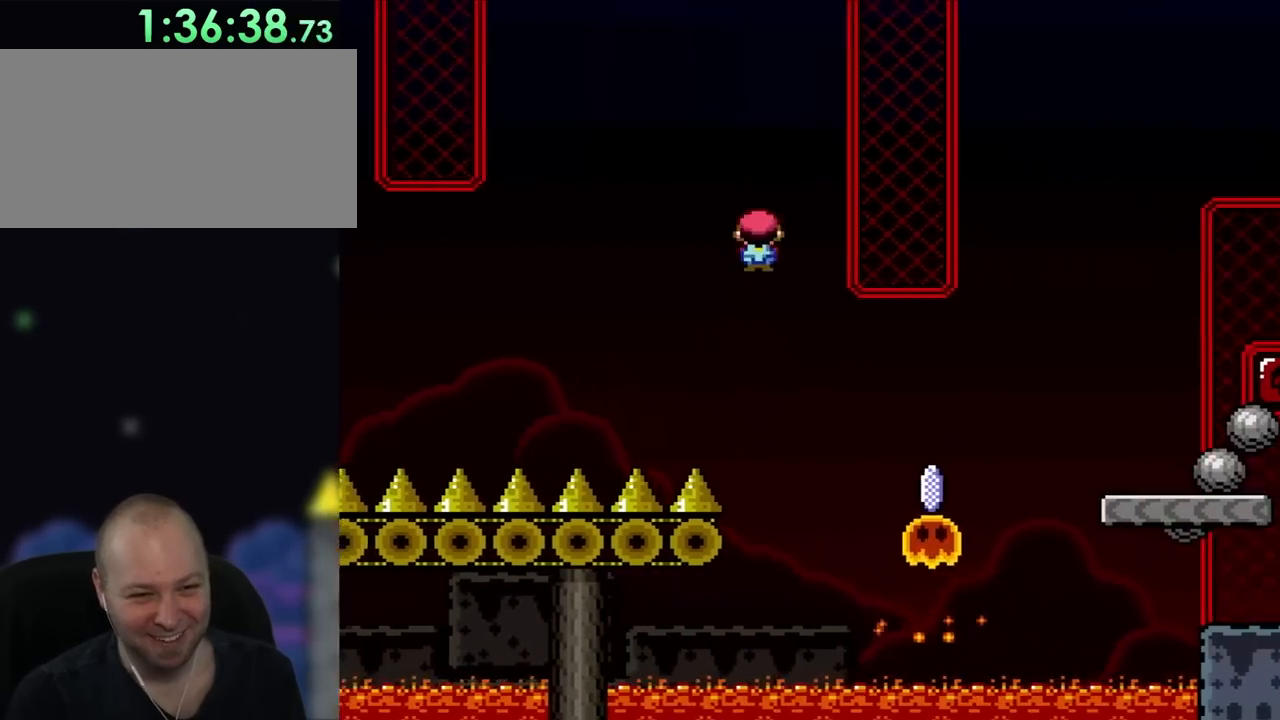
{"buttons": ["A", "X", "DPAD_RIGHT"], "events": [[17, "A", "up"], [250, "A", "down"]]}
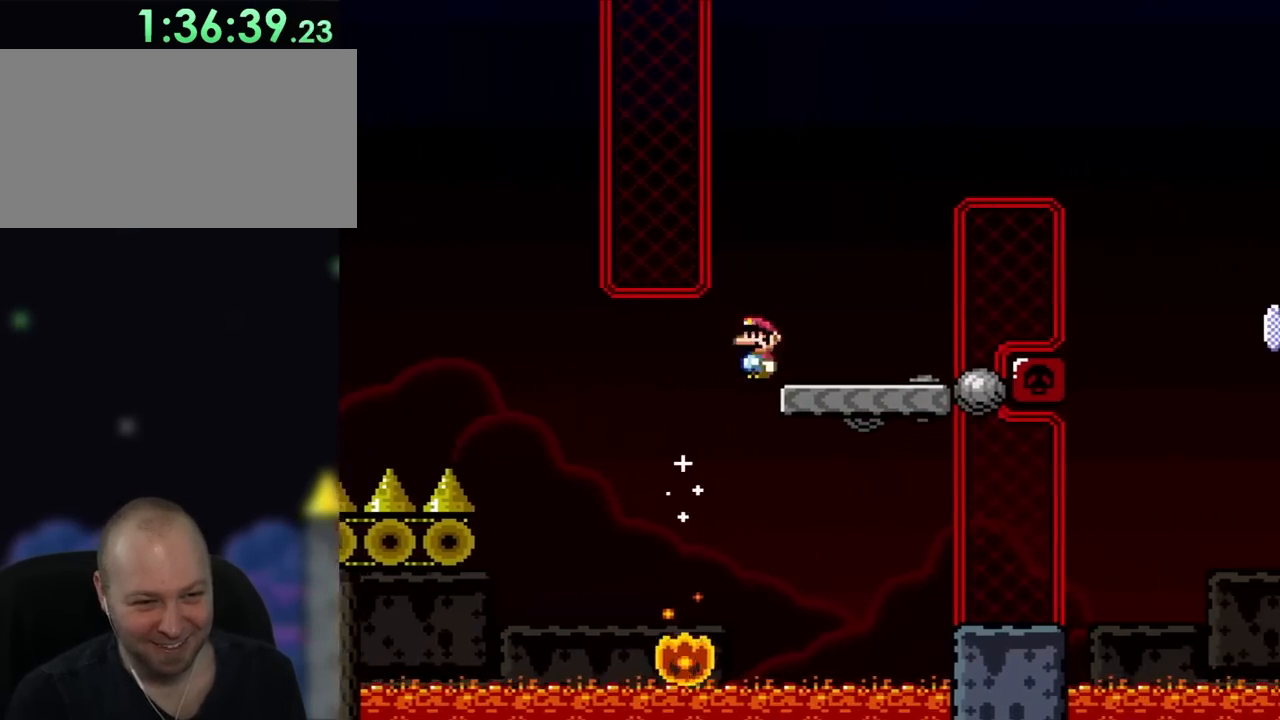
{"buttons": ["B", "Y", "DPAD_RIGHT"], "events": [[83, "A", "up"], [83, "DPAD_RIGHT", "up"], [117, "DPAD_LEFT", "down"], [217, "DPAD_LEFT", "up"], [217, "DPAD_RIGHT", "down"], [350, "X", "up"], [383, "Y", "down"], [467, "B", "down"]]}
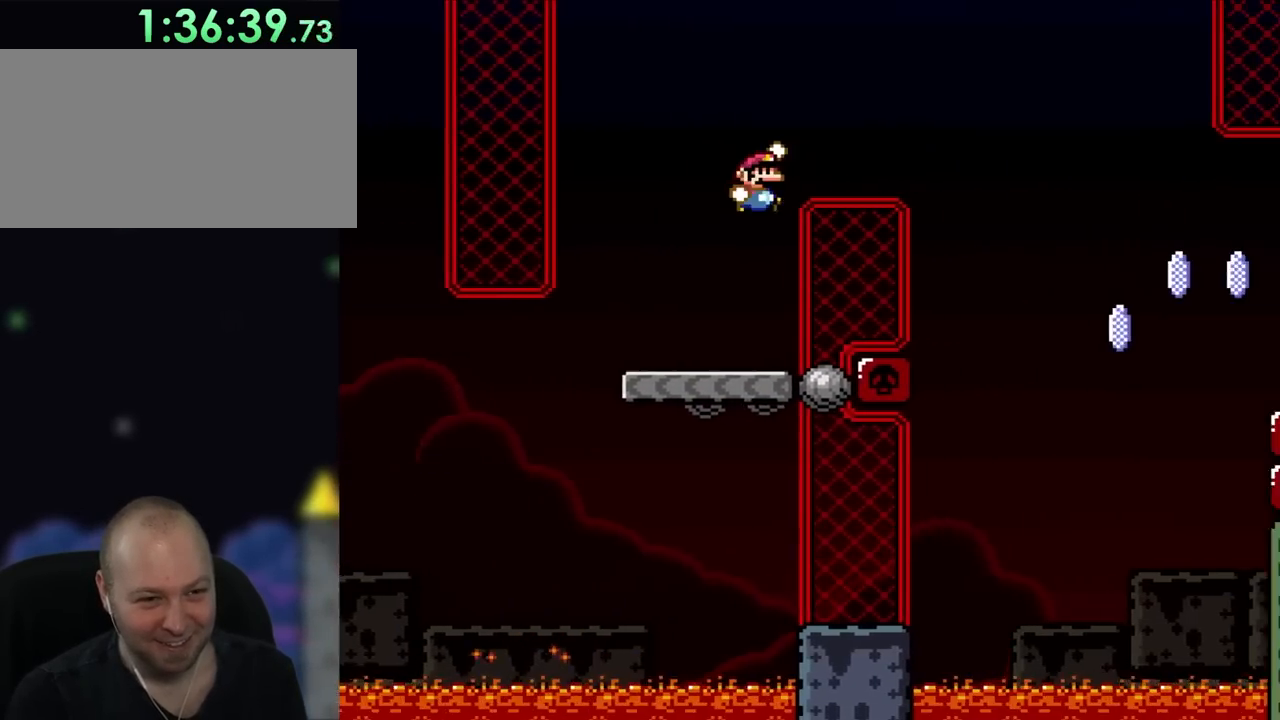
{"buttons": ["B", "Y", "DPAD_RIGHT"], "events": []}
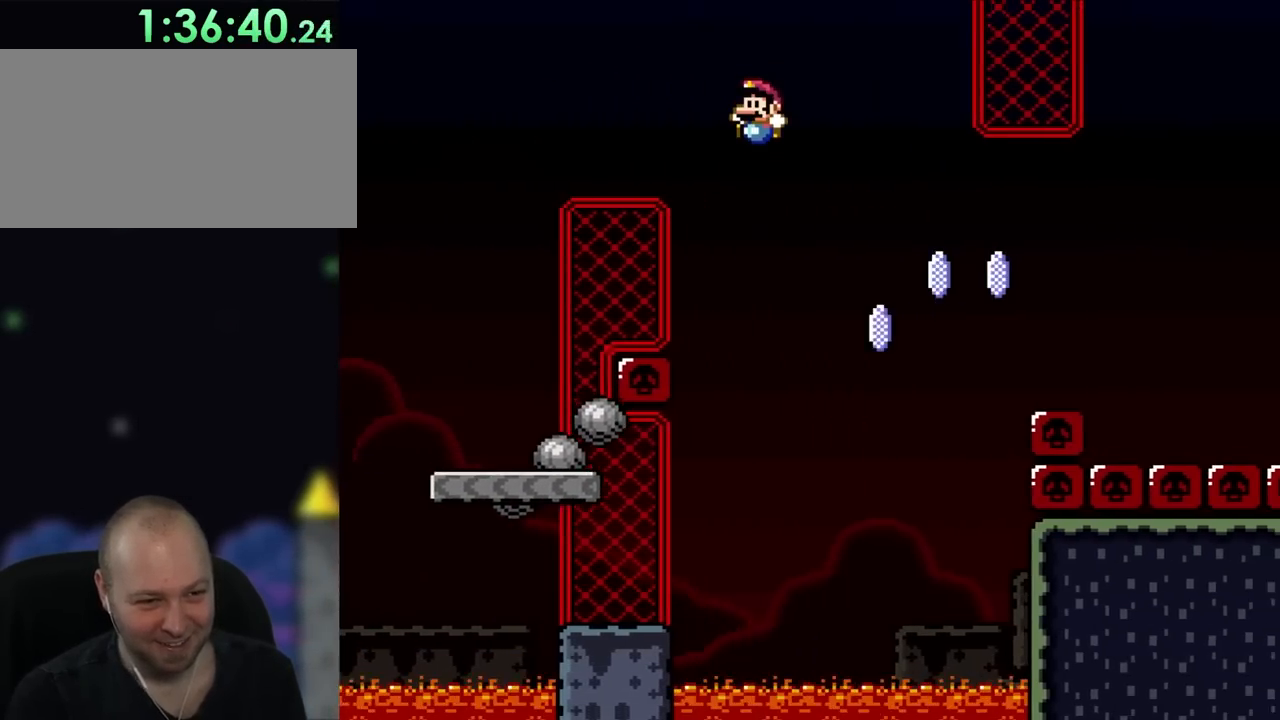
{"buttons": ["B", "Y", "DPAD_LEFT"], "events": [[33, "DPAD_RIGHT", "up"], [50, "DPAD_LEFT", "down"], [250, "DPAD_LEFT", "up"], [483, "DPAD_LEFT", "down"]]}
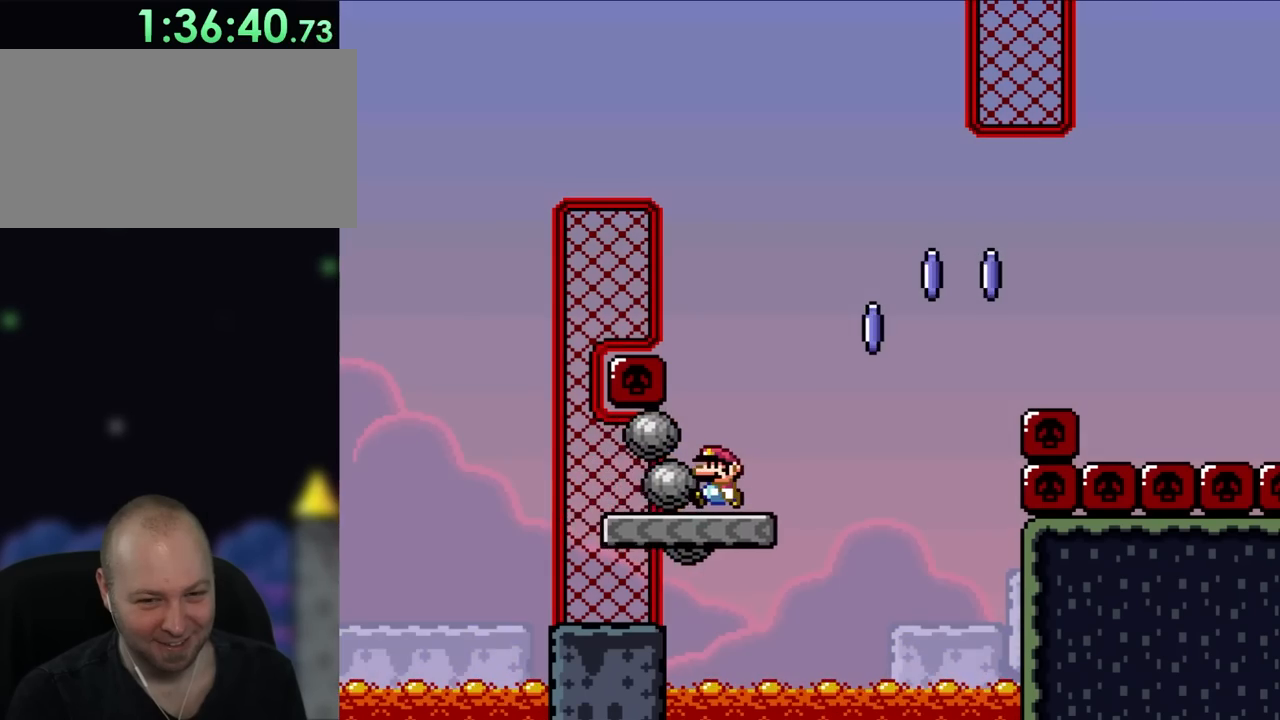
{"buttons": ["X", "DPAD_RIGHT"], "events": [[100, "DPAD_LEFT", "up"], [100, "X", "down"], [117, "B", "up"], [183, "Y", "up"], [267, "DPAD_RIGHT", "down"]]}
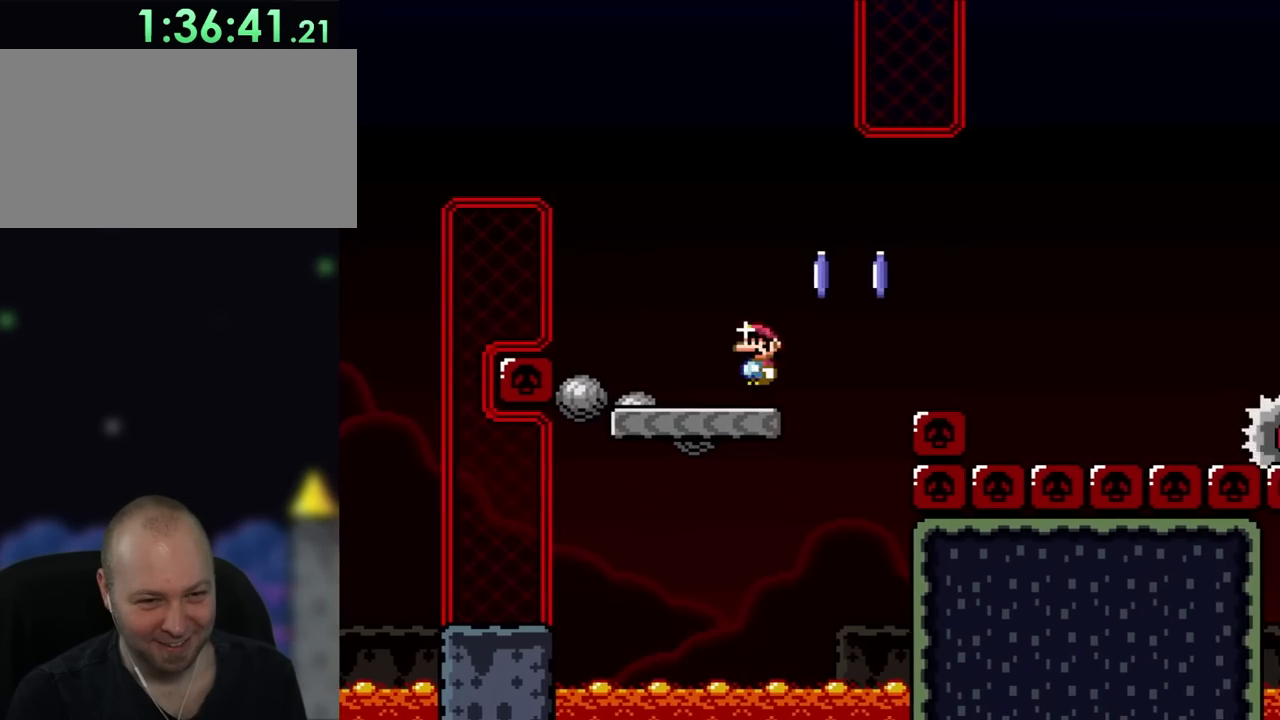
{"buttons": ["X", "DPAD_RIGHT"], "events": [[150, "A", "down"], [367, "A", "up"]]}
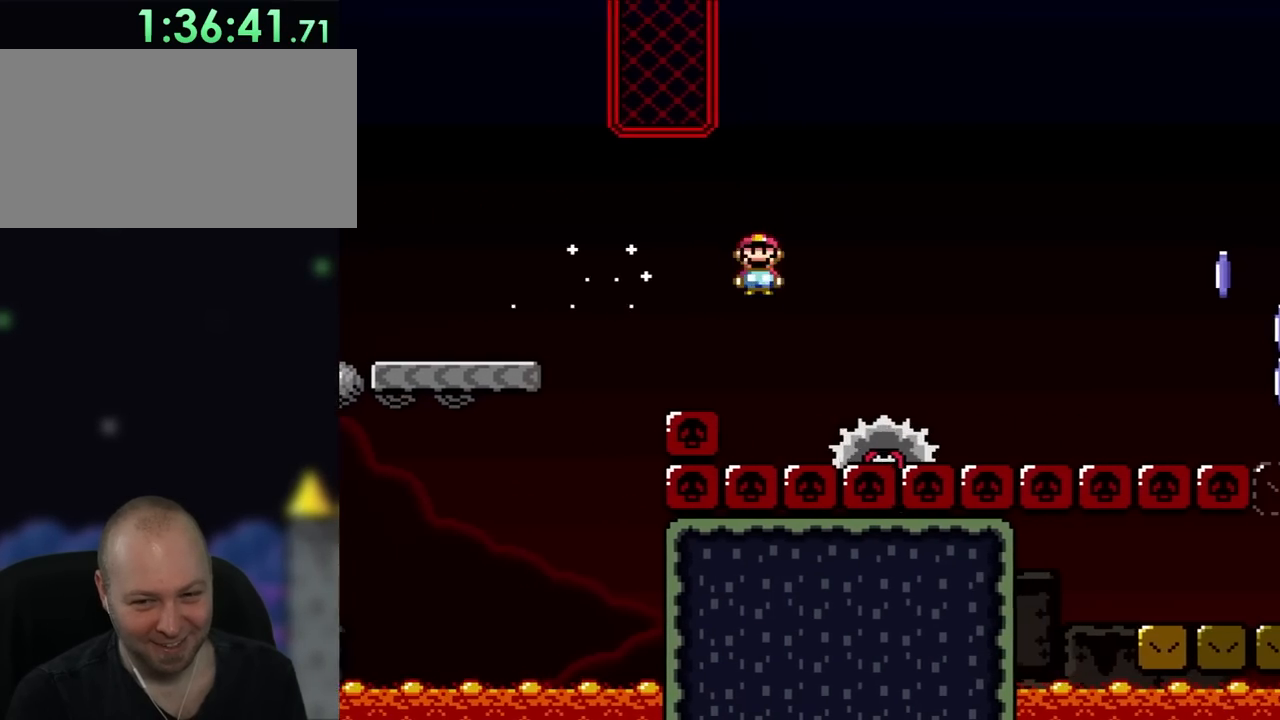
{"buttons": ["A", "X", "DPAD_UP"]}
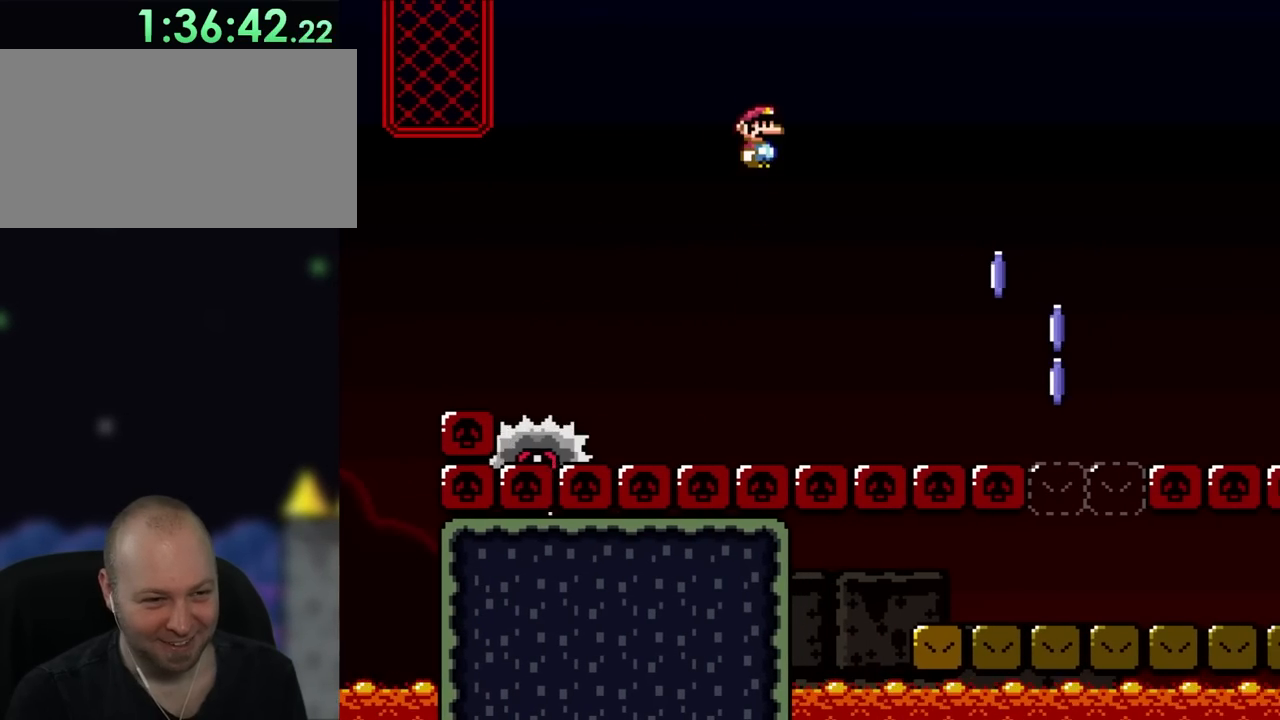
{"buttons": ["A", "X", "DPAD_RIGHT"]}
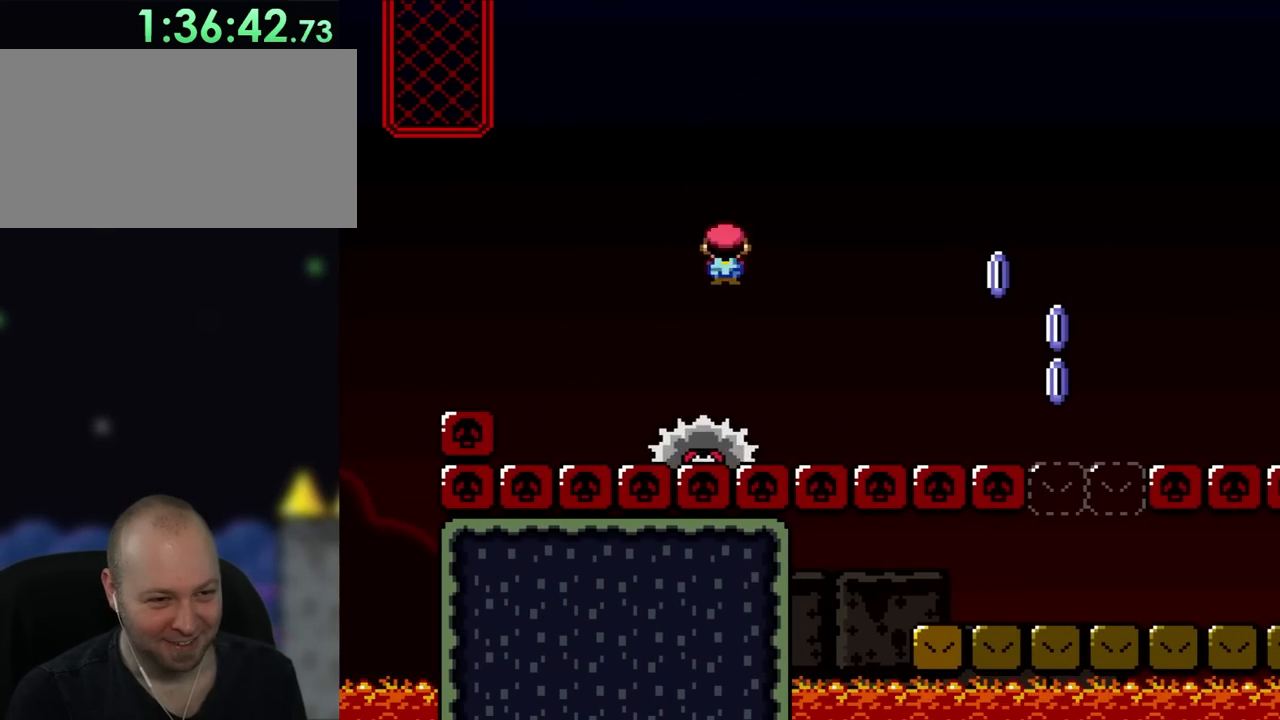
{"buttons": ["A", "X", "DPAD_RIGHT"], "events": [[217, "A", "up"], [383, "A", "down"]]}